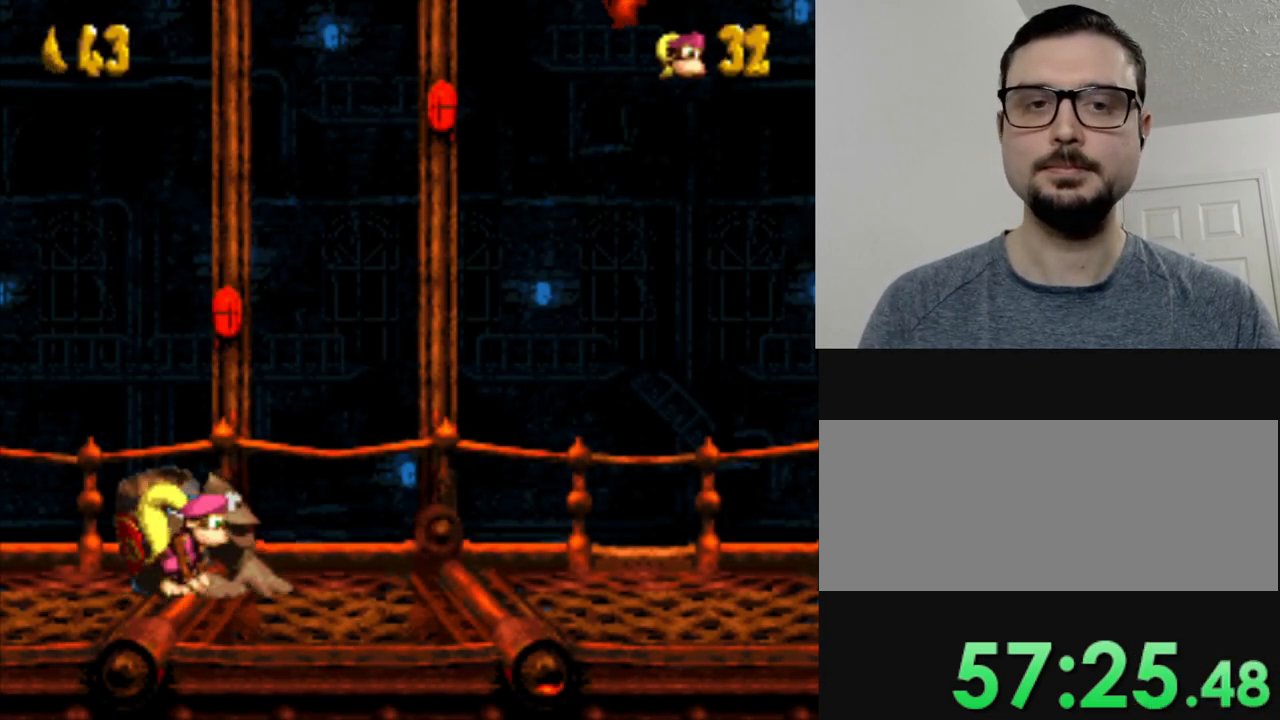
Gameplay with a controller (Nintendo layout); each line is a JSON object with the inputs held at the frame after it. "events" lists button and stick changes between this image and that frame as [ms after this image, input, new state], when the widget could be followed in between. Not read: L3 R3.
{"buttons": [], "events": []}
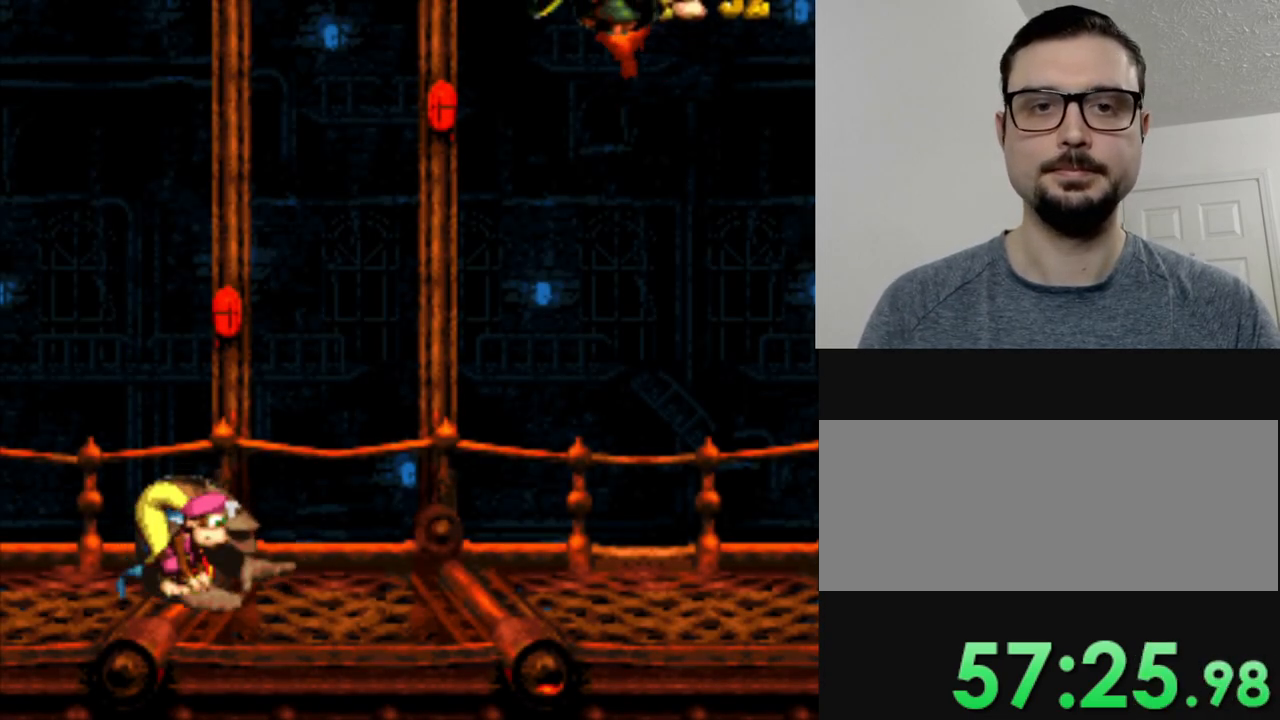
{"buttons": [], "events": []}
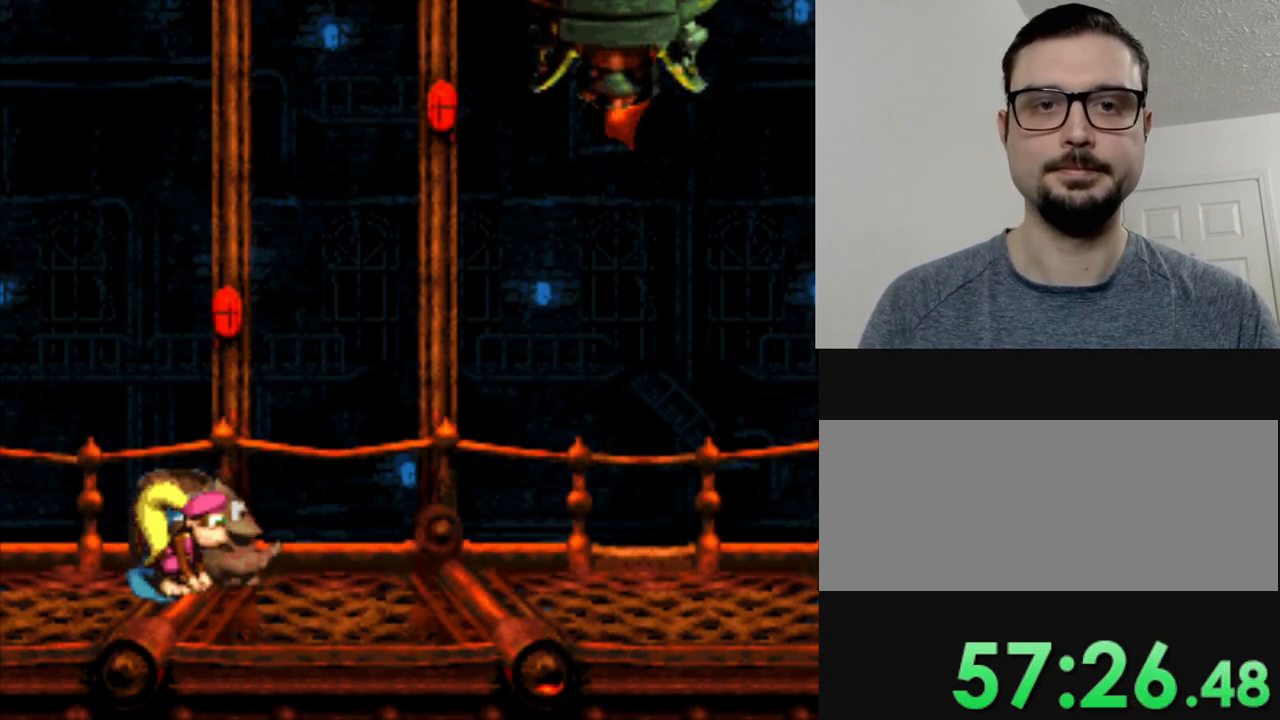
{"buttons": [], "events": [[100, "B", "down"], [267, "B", "up"], [351, "B", "down"], [467, "B", "up"]]}
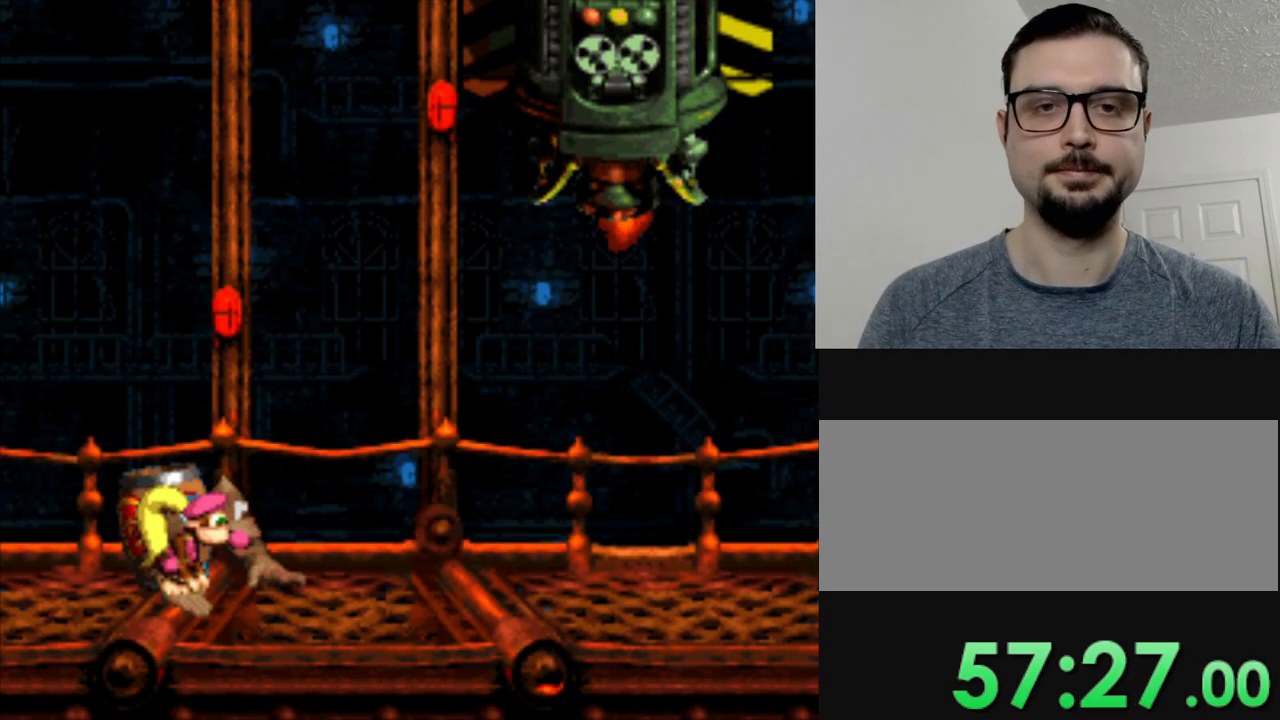
{"buttons": ["B"], "events": [[50, "B", "down"], [183, "B", "up"], [283, "B", "down"], [383, "B", "up"], [483, "B", "down"]]}
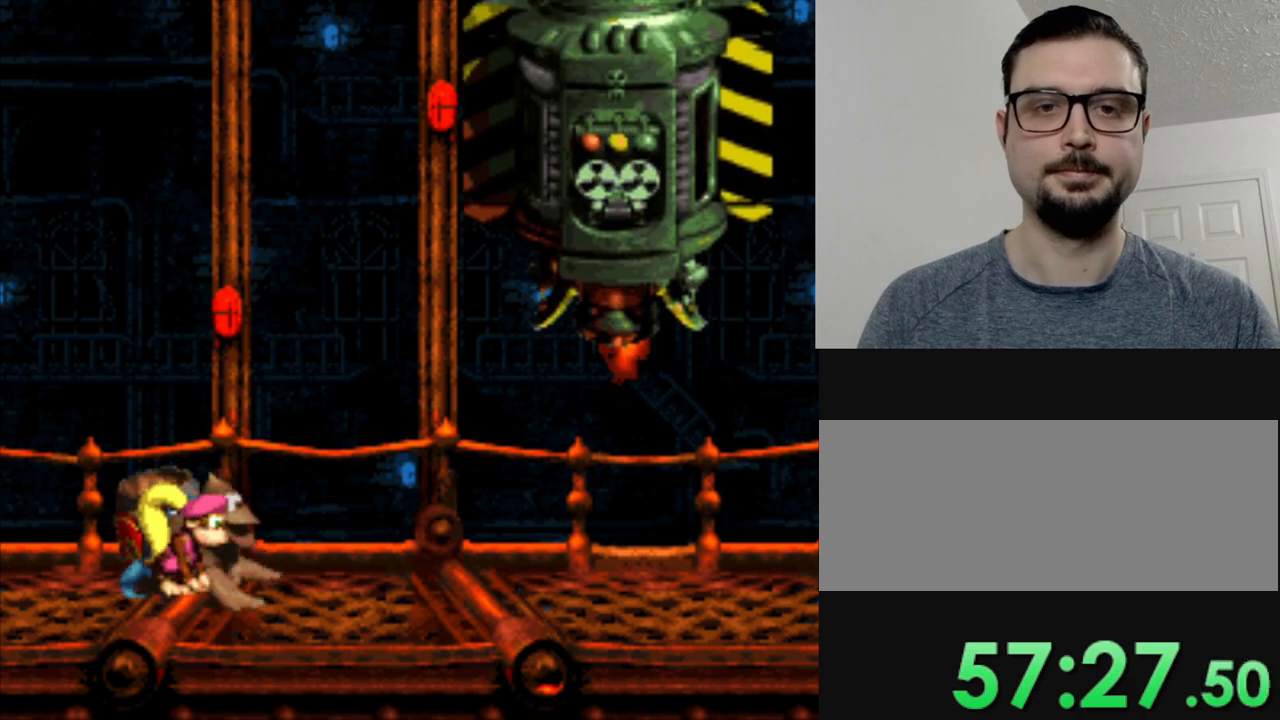
{"buttons": [], "events": [[100, "B", "up"], [300, "B", "down"], [434, "B", "up"]]}
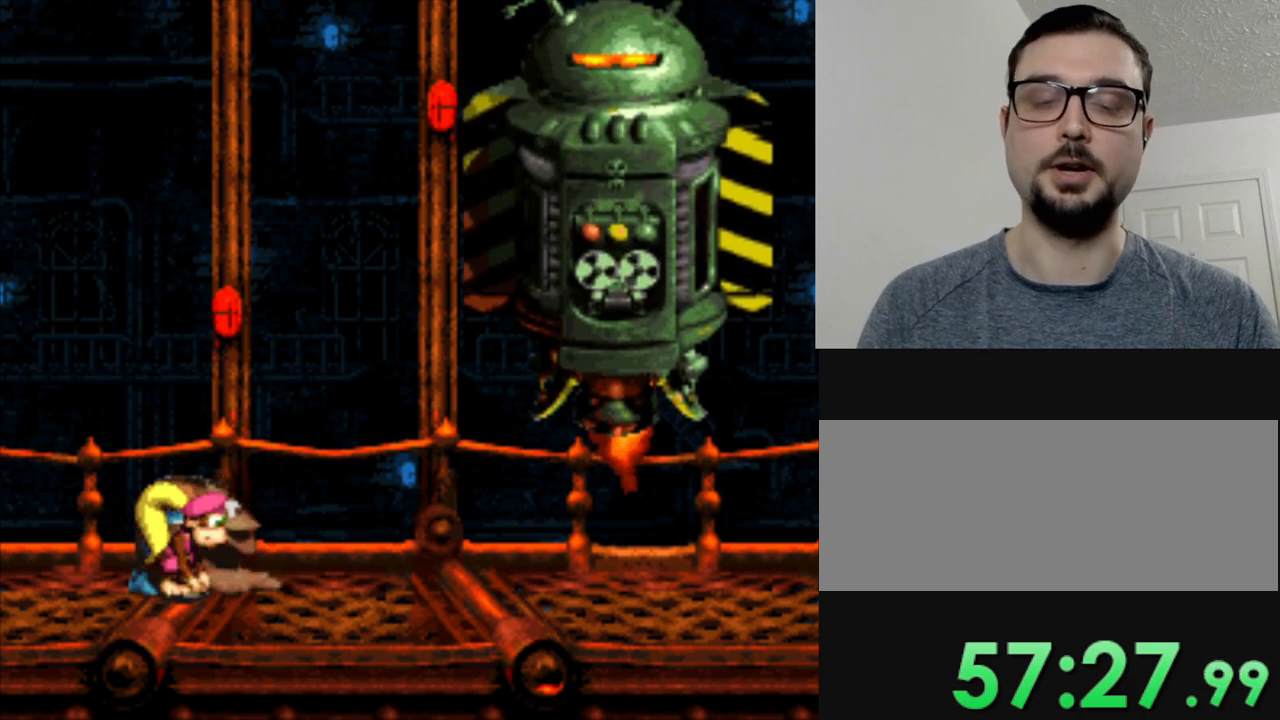
{"buttons": [], "events": [[50, "B", "down"], [183, "B", "up"], [267, "B", "down"], [383, "DPAD_RIGHT", "down"], [400, "B", "up"], [433, "DPAD_RIGHT", "up"]]}
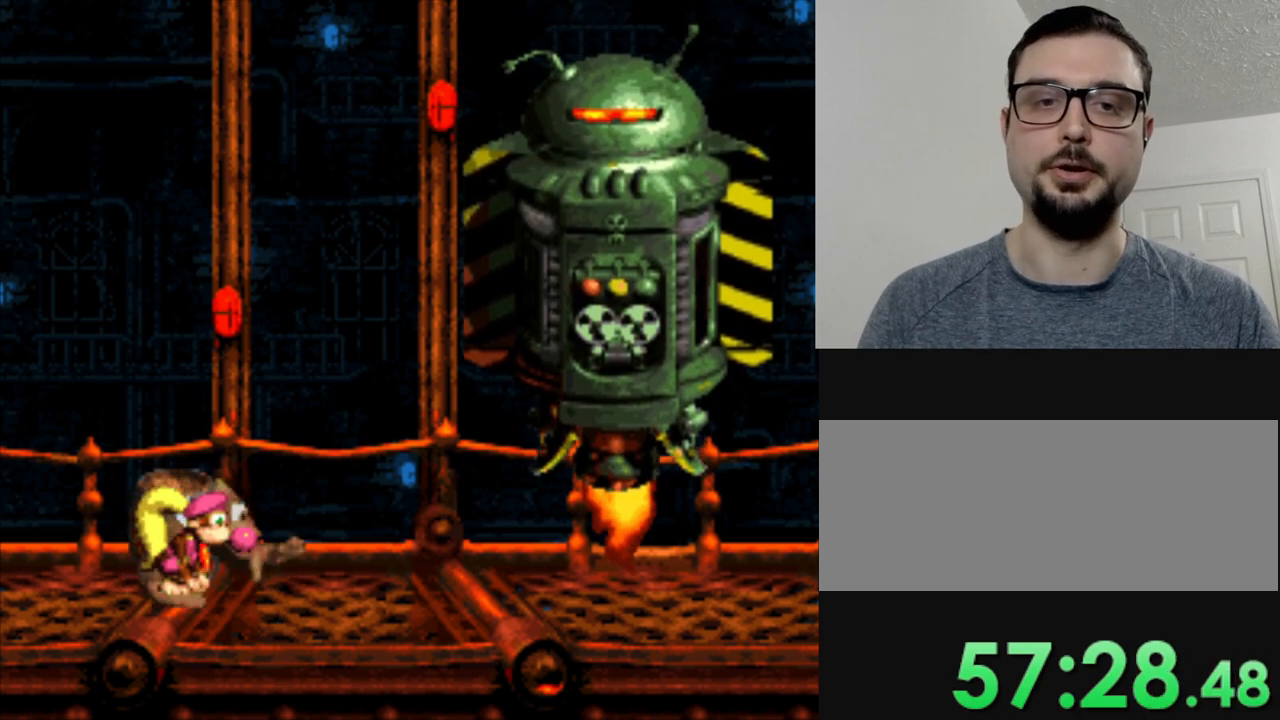
{"buttons": [], "events": [[50, "B", "down"], [184, "B", "up"], [334, "B", "down"], [467, "B", "up"]]}
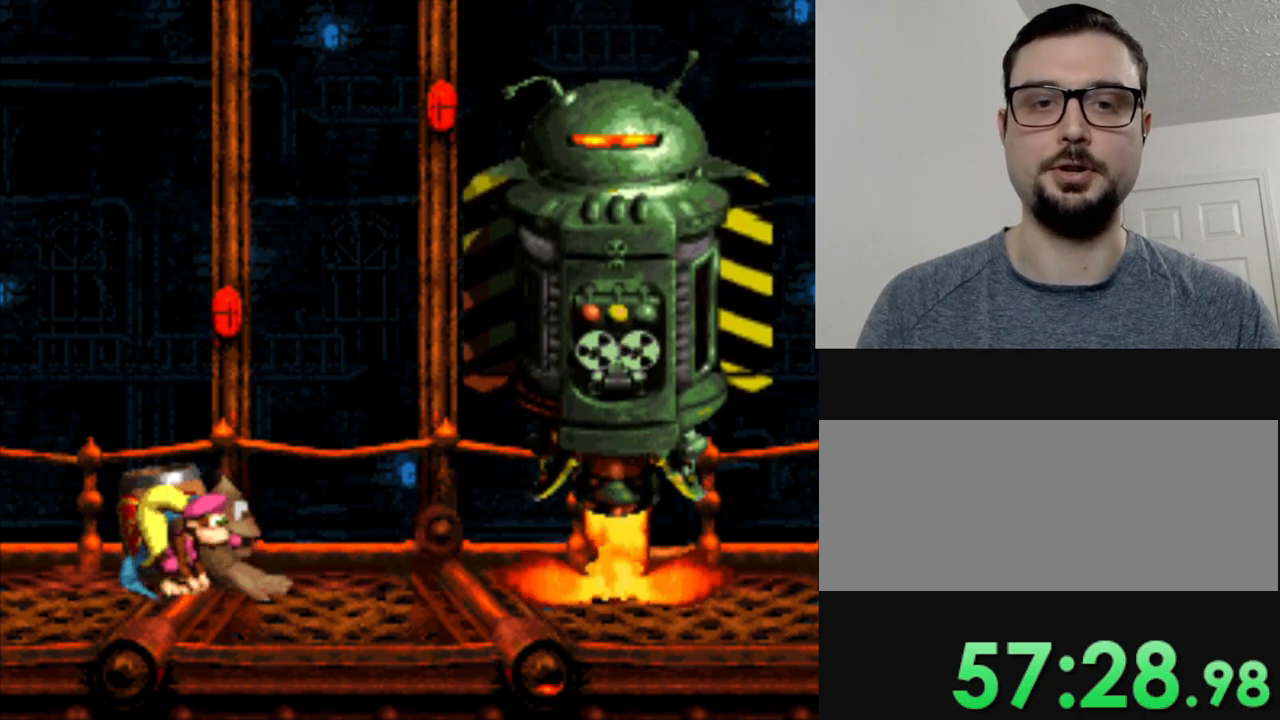
{"buttons": [], "events": [[83, "B", "down"], [200, "B", "up"], [367, "B", "down"], [483, "B", "up"]]}
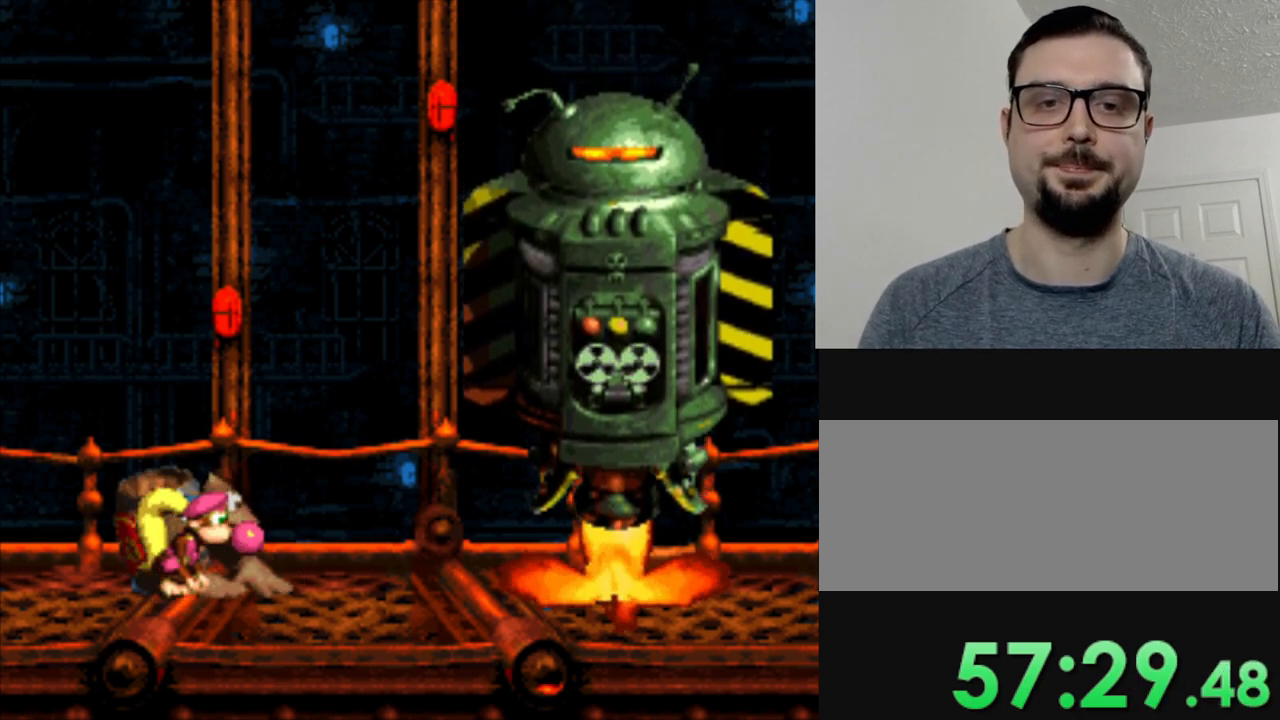
{"buttons": ["B", "DPAD_LEFT"], "events": [[134, "B", "down"], [200, "B", "up"], [351, "DPAD_LEFT", "down"], [384, "B", "down"]]}
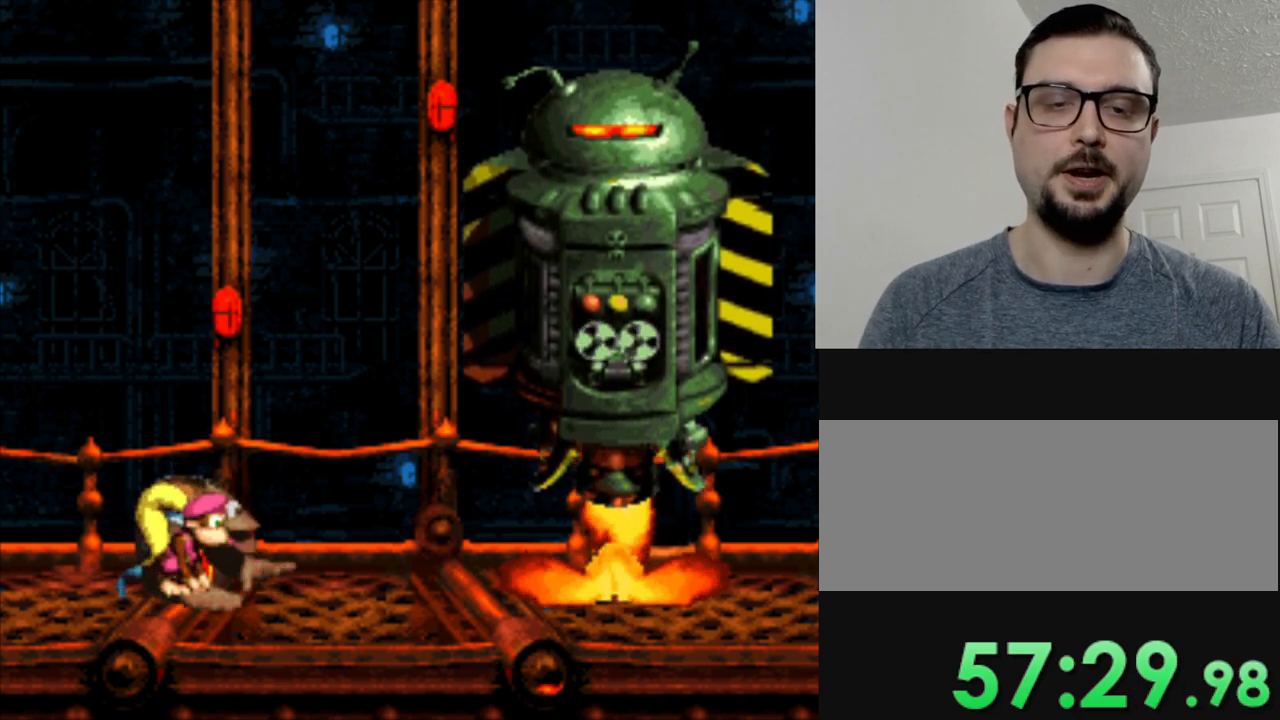
{"buttons": ["B"], "events": [[16, "B", "up"], [167, "B", "down"], [200, "DPAD_LEFT", "up"], [300, "B", "up"], [484, "B", "down"]]}
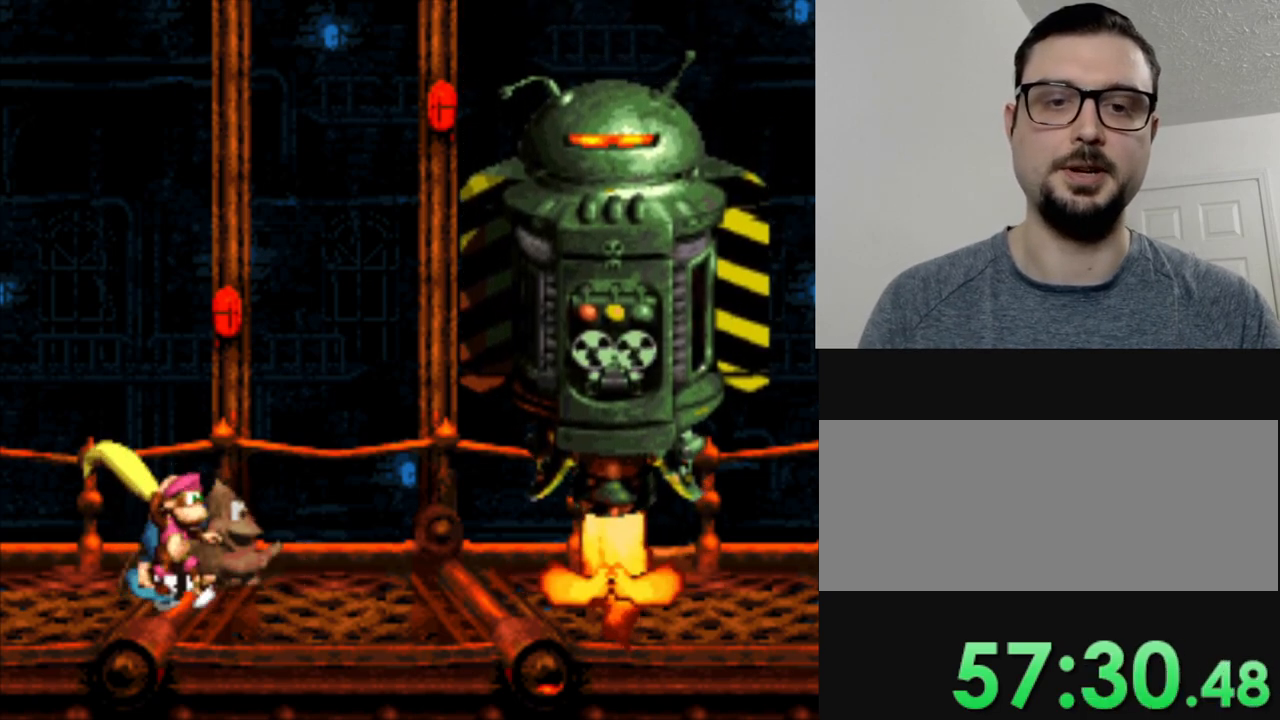
{"buttons": ["DPAD_LEFT"], "events": [[34, "B", "up"], [184, "DPAD_LEFT", "down"], [217, "B", "down"], [300, "B", "up"]]}
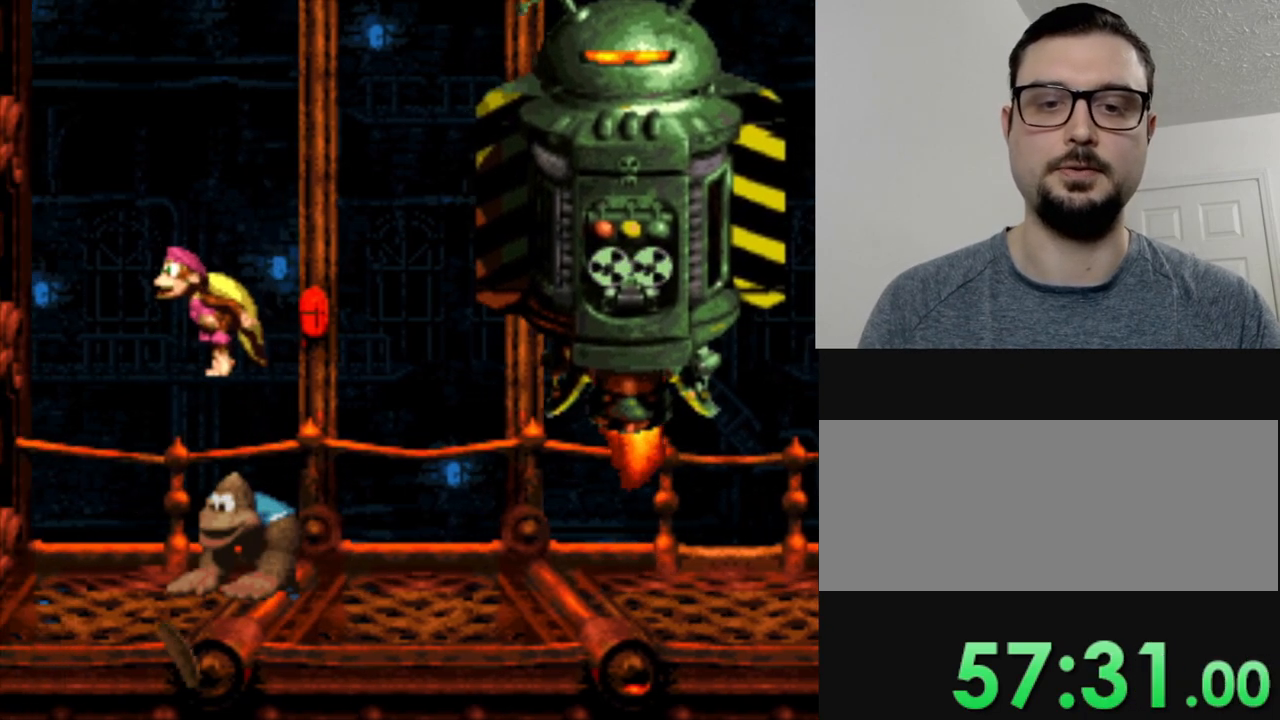
{"buttons": [], "events": [[484, "DPAD_LEFT", "up"]]}
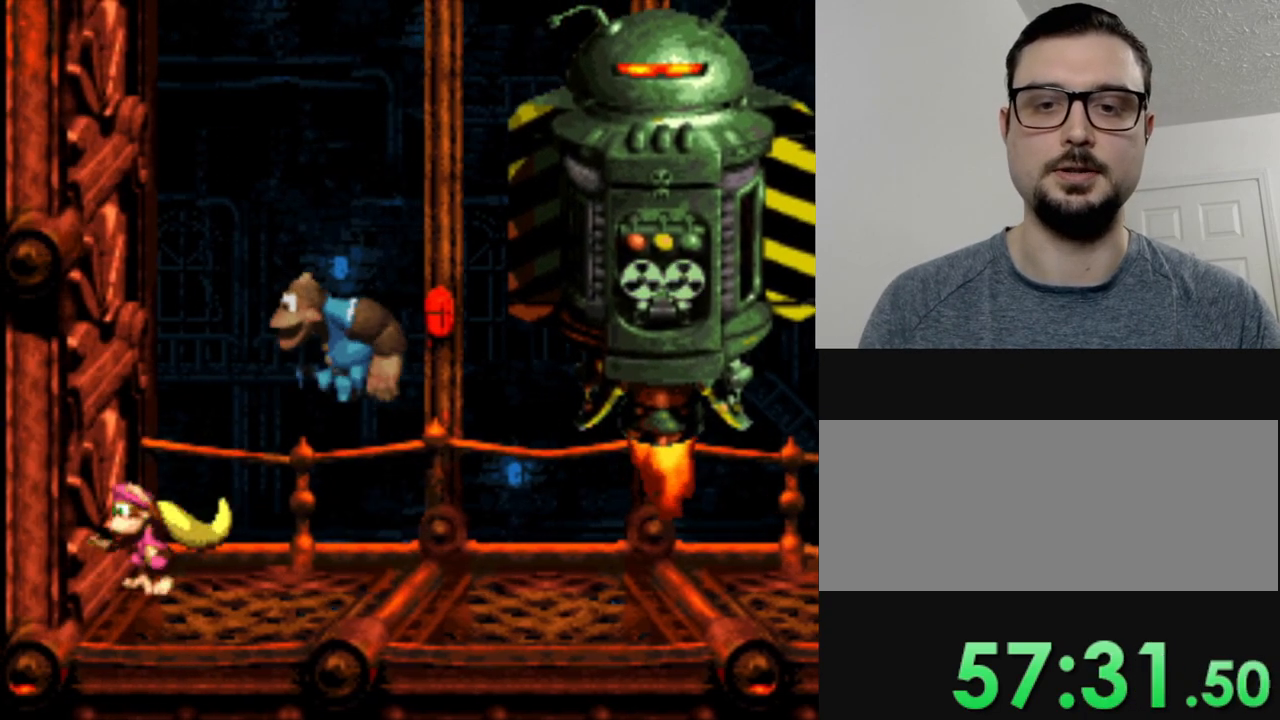
{"buttons": ["Y"], "events": [[17, "Y", "down"]]}
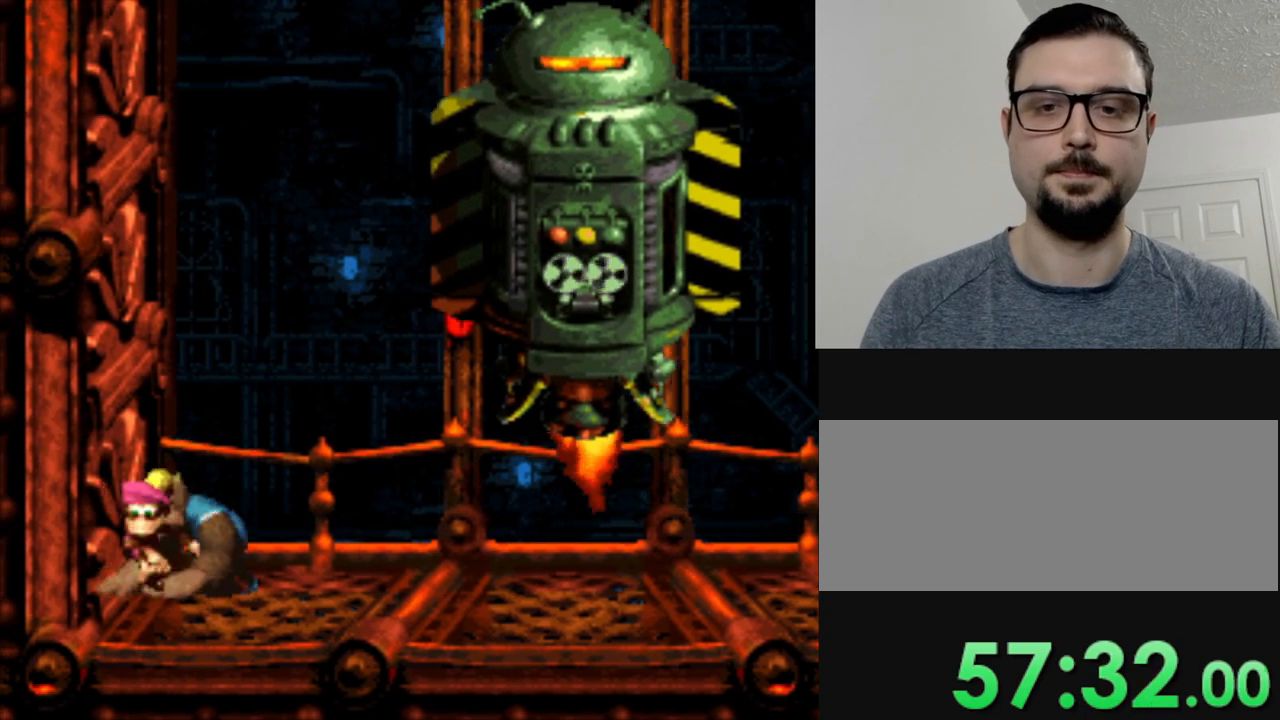
{"buttons": ["Y"], "events": []}
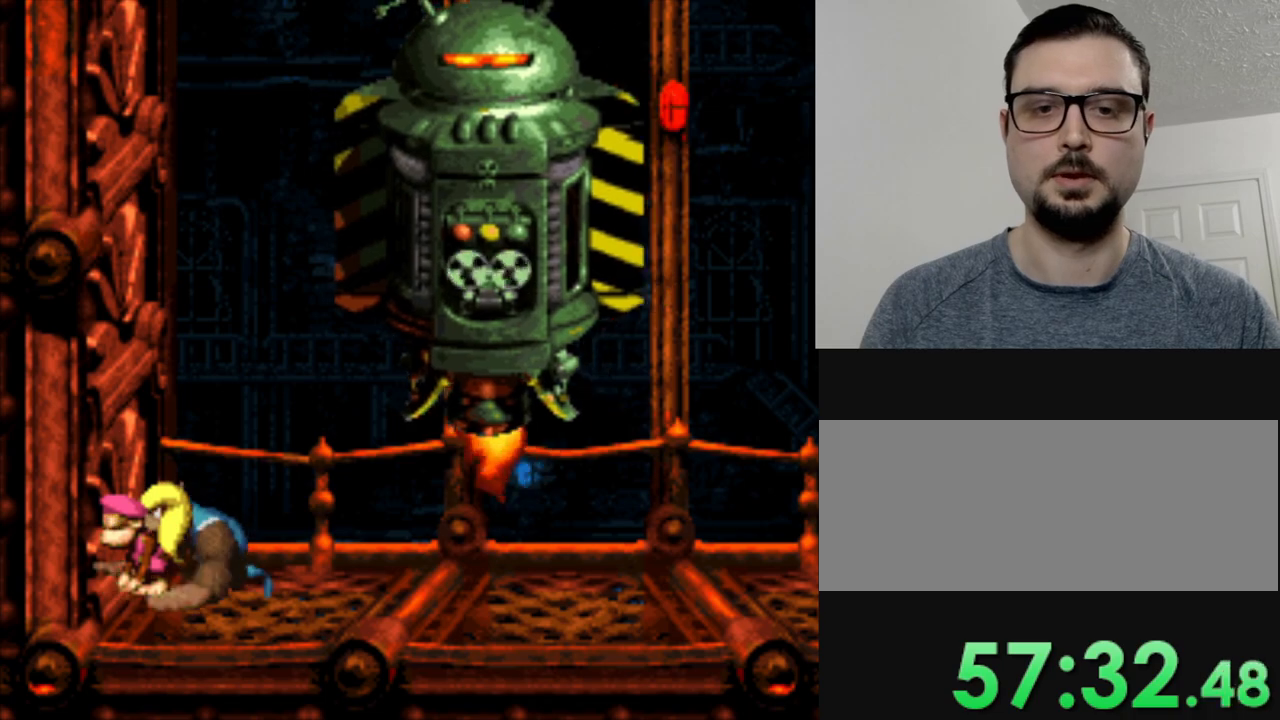
{"buttons": ["Y"], "events": []}
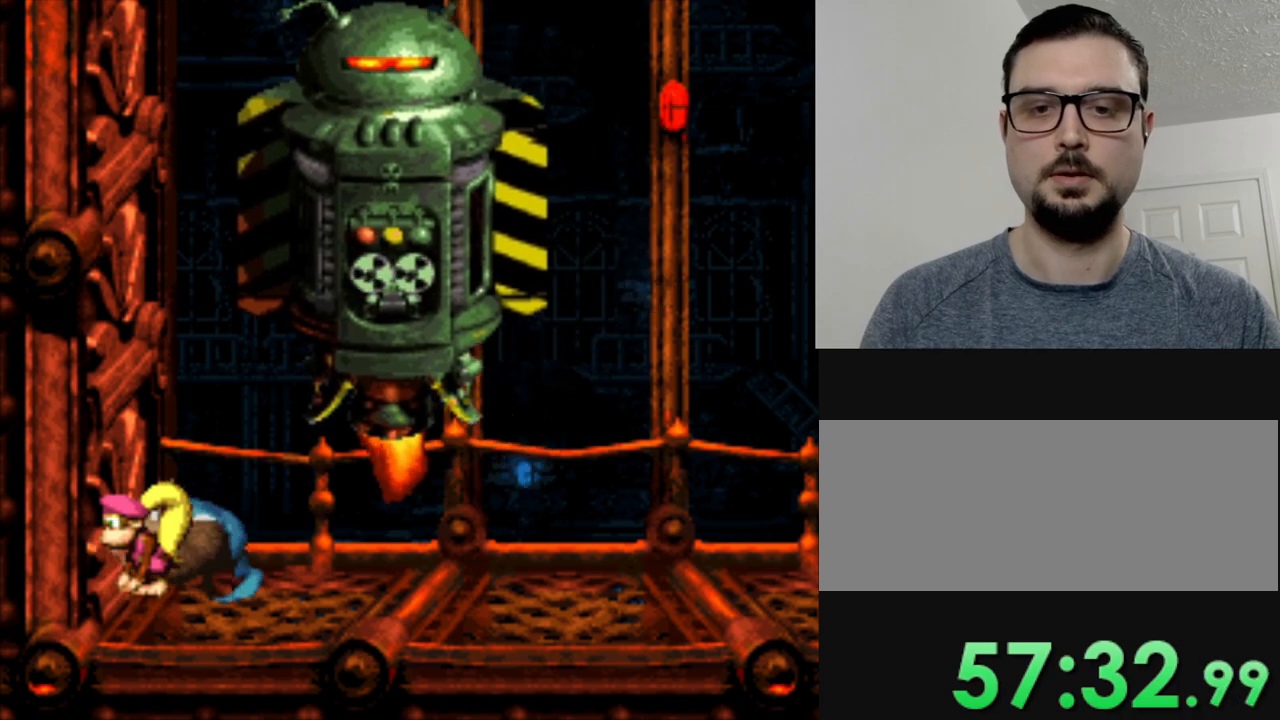
{"buttons": ["Y"], "events": [[17, "B", "down"], [317, "B", "up"], [350, "Y", "up"], [417, "Y", "down"]]}
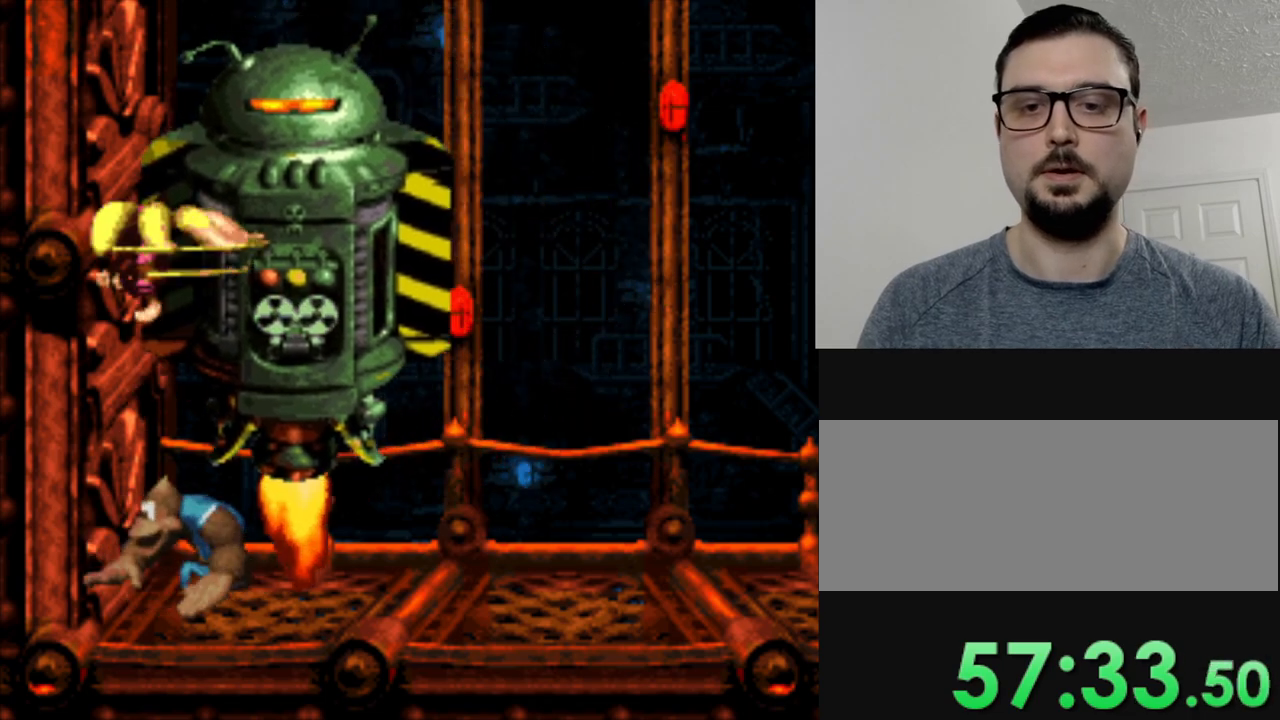
{"buttons": ["Y"], "events": []}
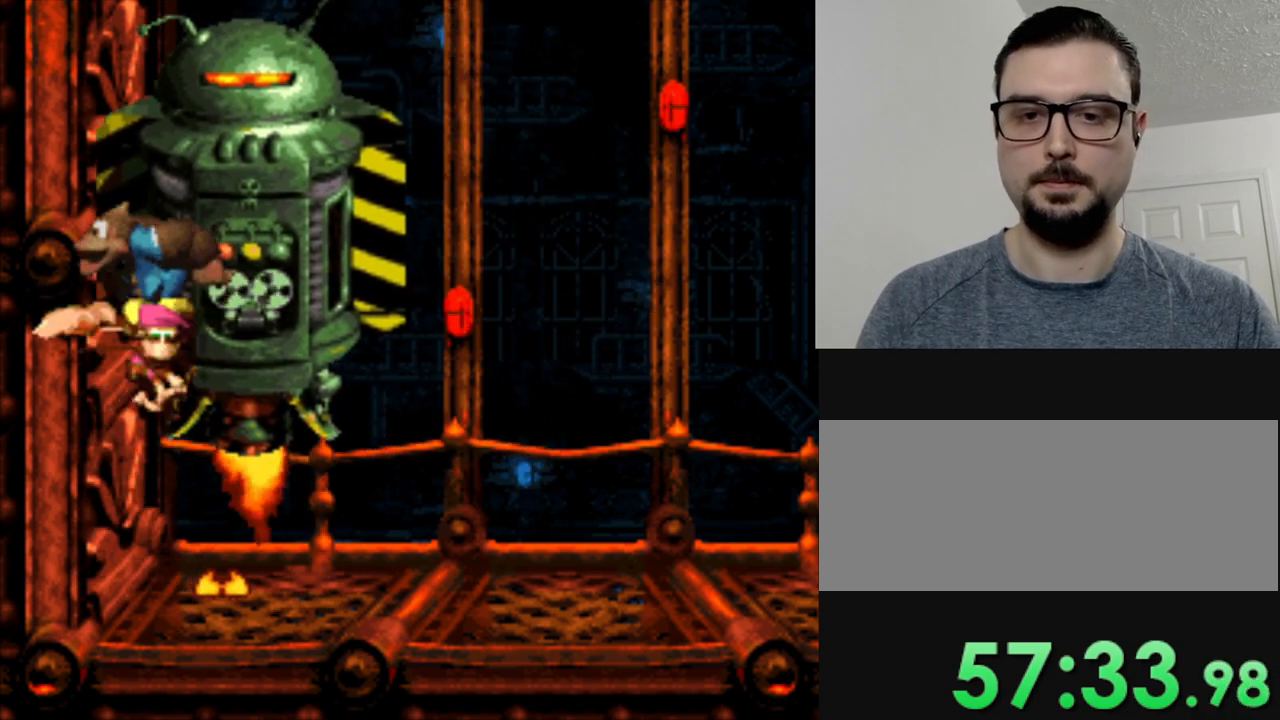
{"buttons": [], "events": [[384, "Y", "up"]]}
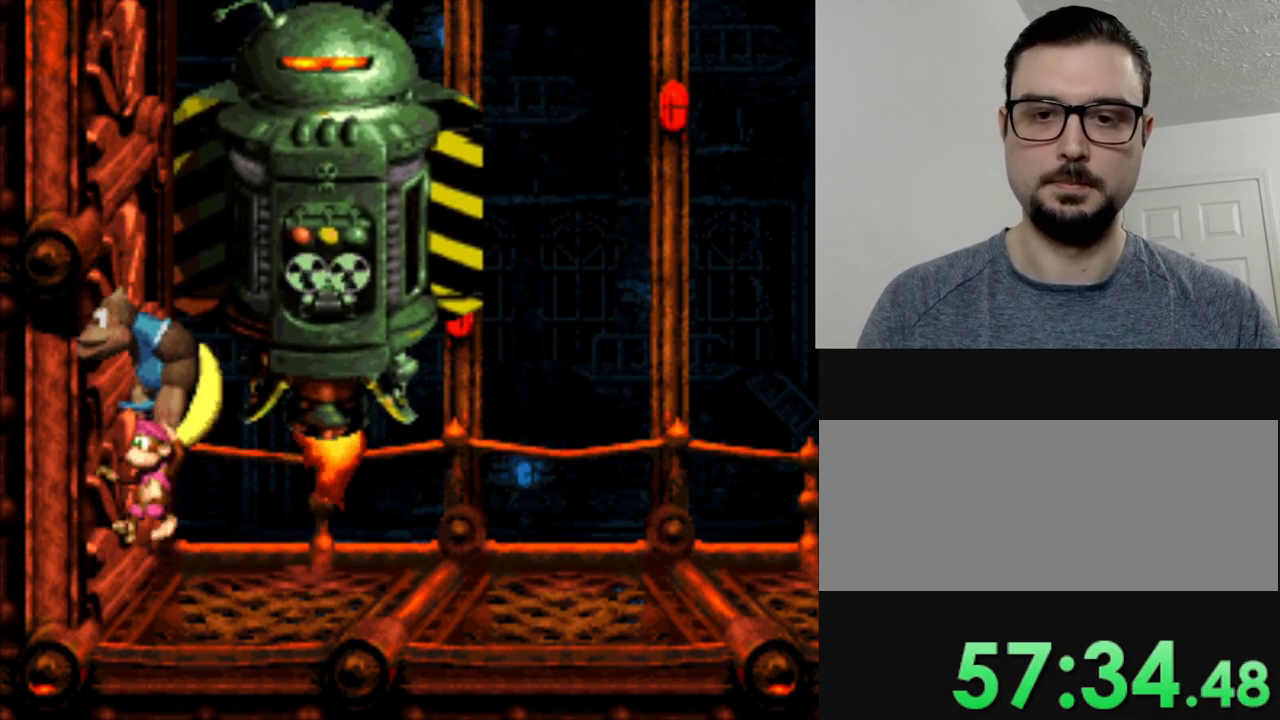
{"buttons": ["Y"], "events": [[133, "Y", "down"]]}
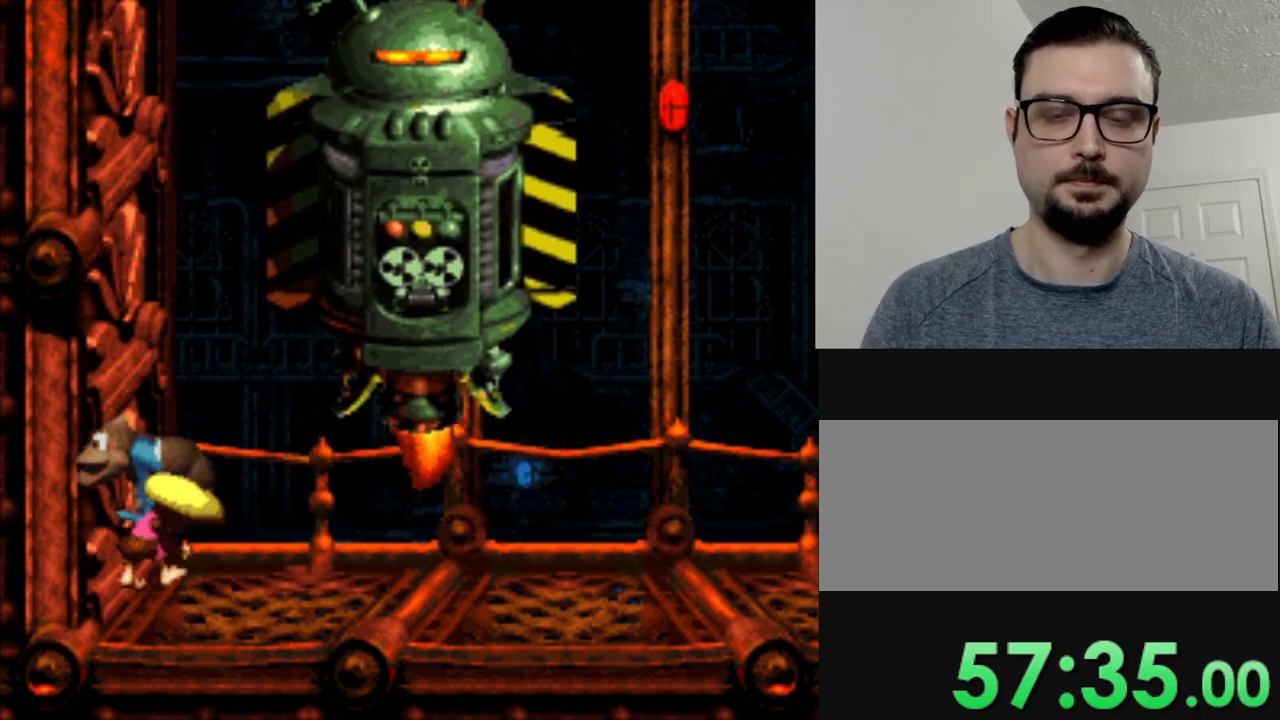
{"buttons": ["Y", "DPAD_RIGHT"], "events": [[234, "DPAD_RIGHT", "down"]]}
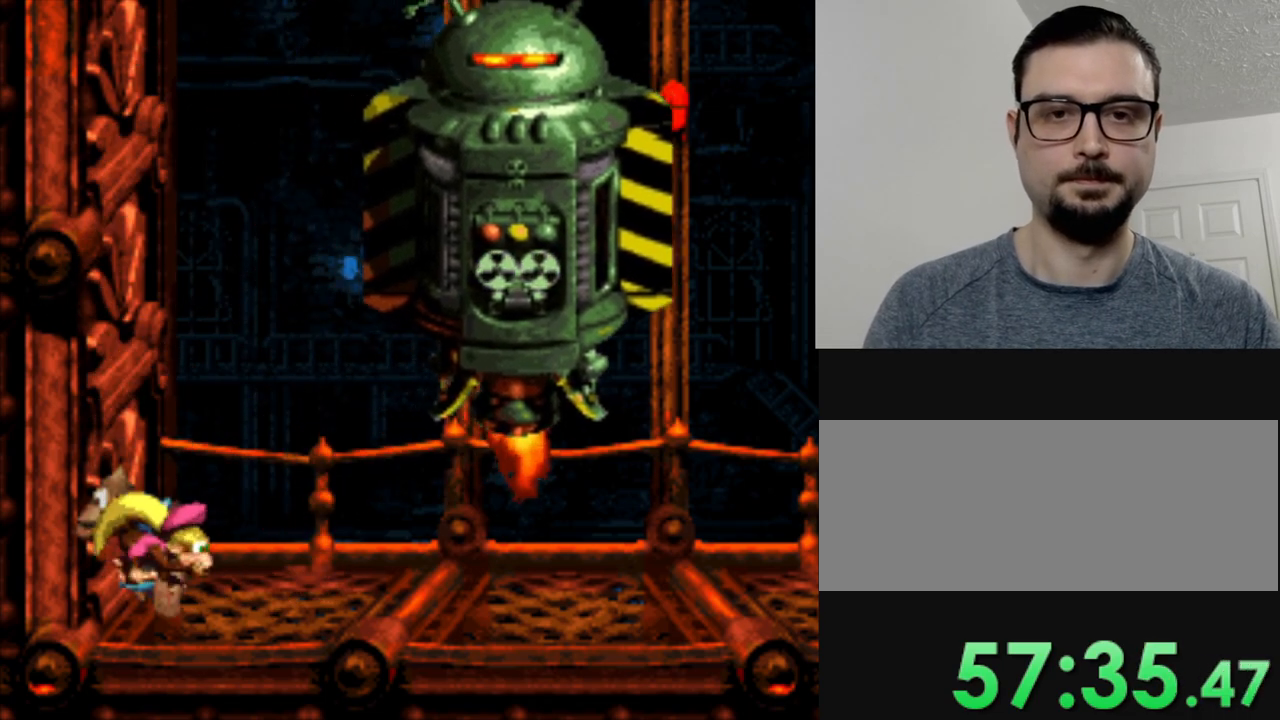
{"buttons": ["Y", "DPAD_RIGHT"], "events": [[117, "DPAD_RIGHT", "up"], [284, "DPAD_RIGHT", "down"]]}
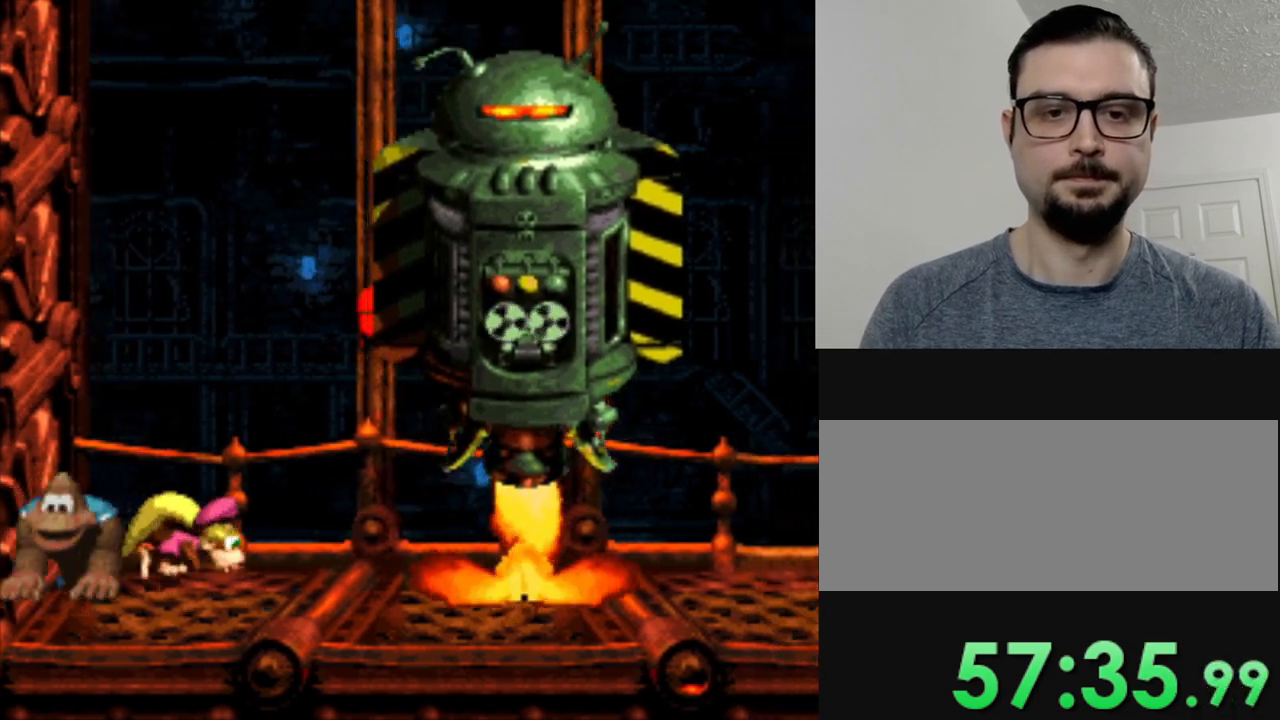
{"buttons": ["Y"], "events": [[17, "DPAD_RIGHT", "up"], [184, "DPAD_RIGHT", "down"], [450, "DPAD_RIGHT", "up"]]}
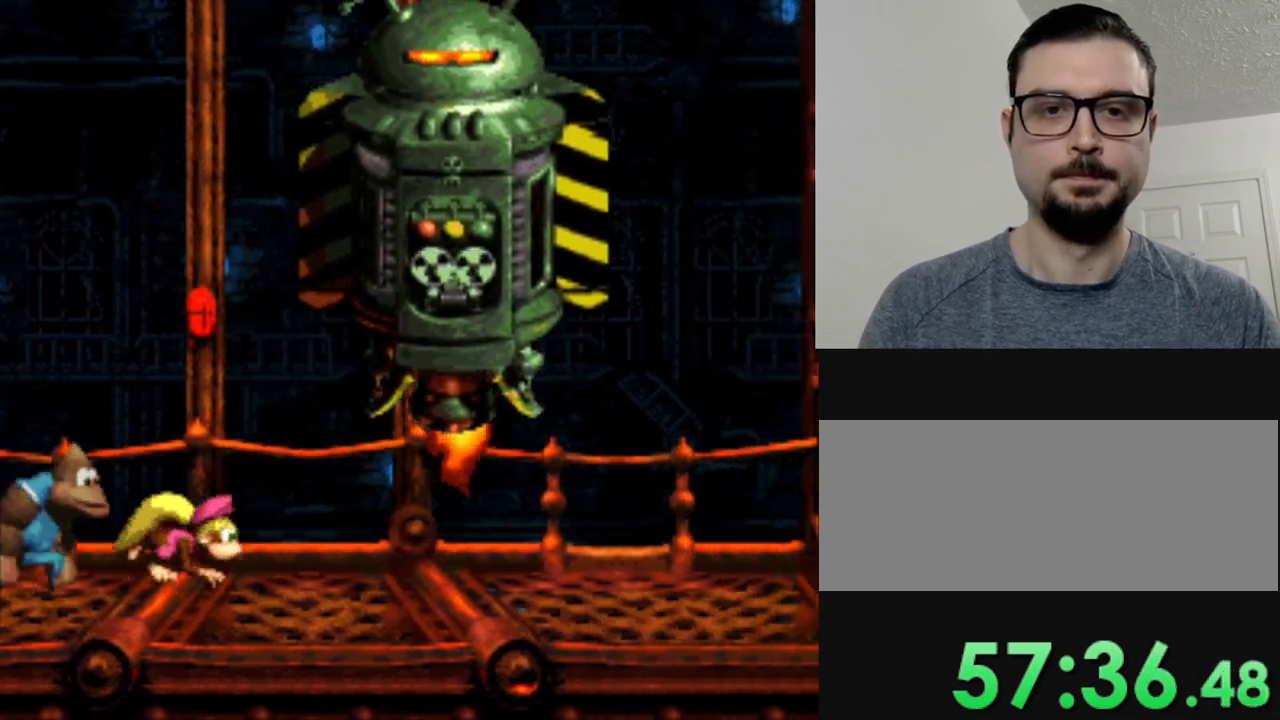
{"buttons": ["Y"], "events": []}
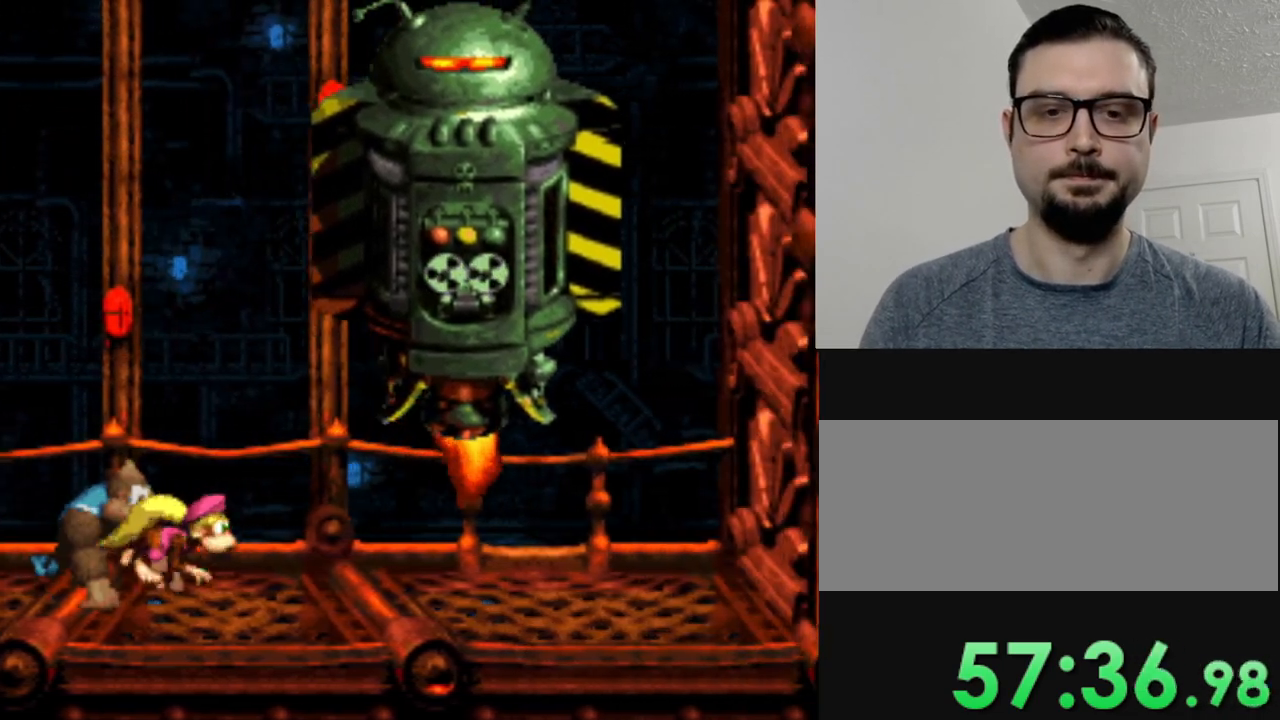
{"buttons": ["Y"], "events": []}
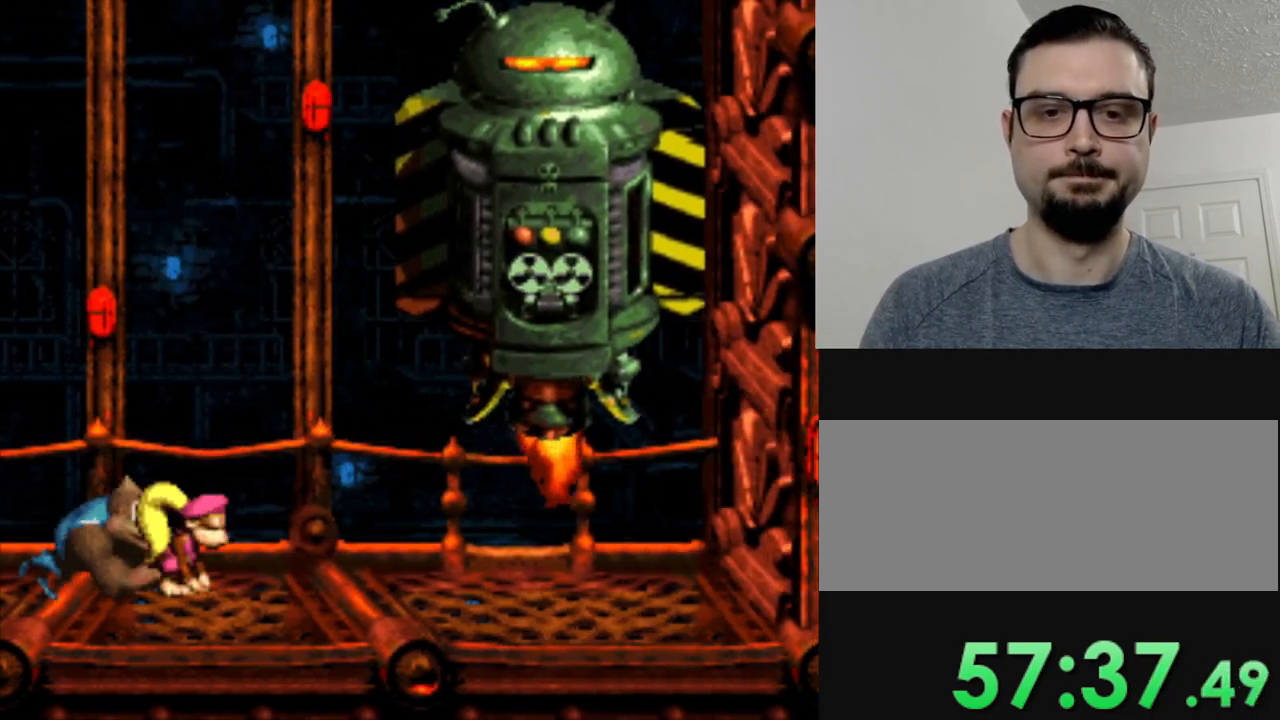
{"buttons": ["Y", "DPAD_LEFT"], "events": [[434, "DPAD_LEFT", "down"]]}
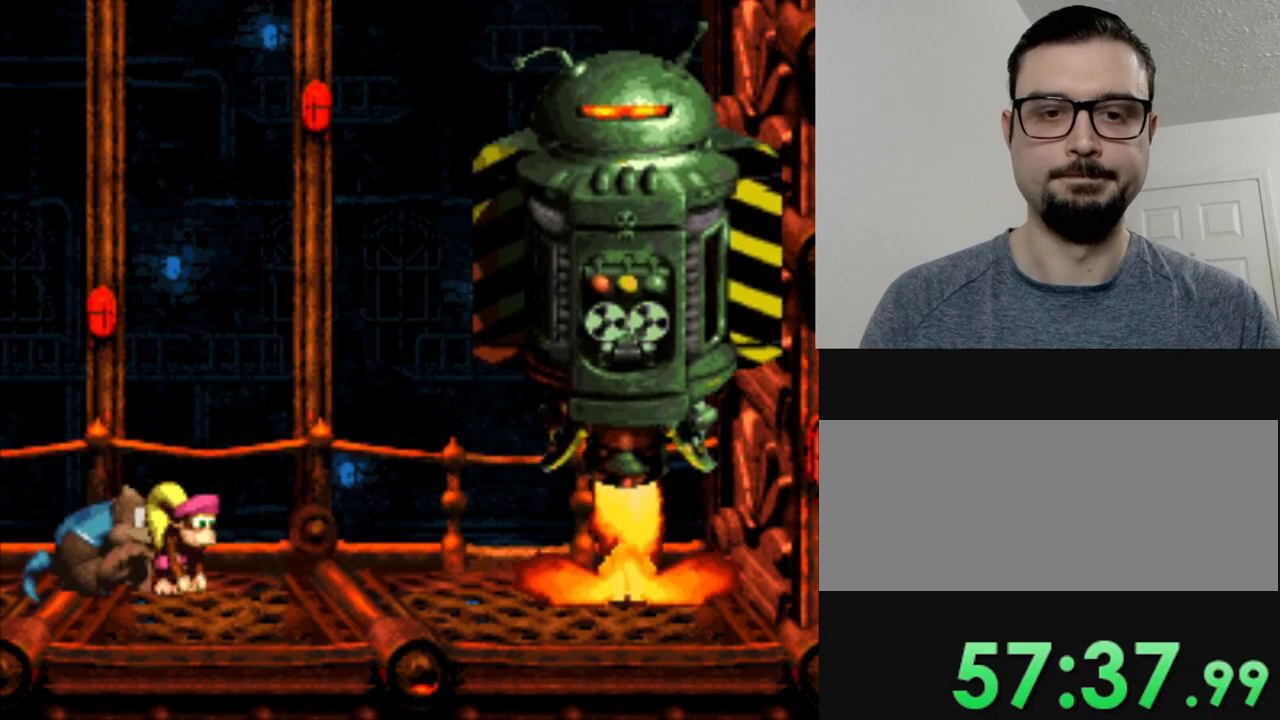
{"buttons": ["Y", "DPAD_RIGHT"], "events": [[400, "DPAD_LEFT", "up"], [450, "DPAD_RIGHT", "down"]]}
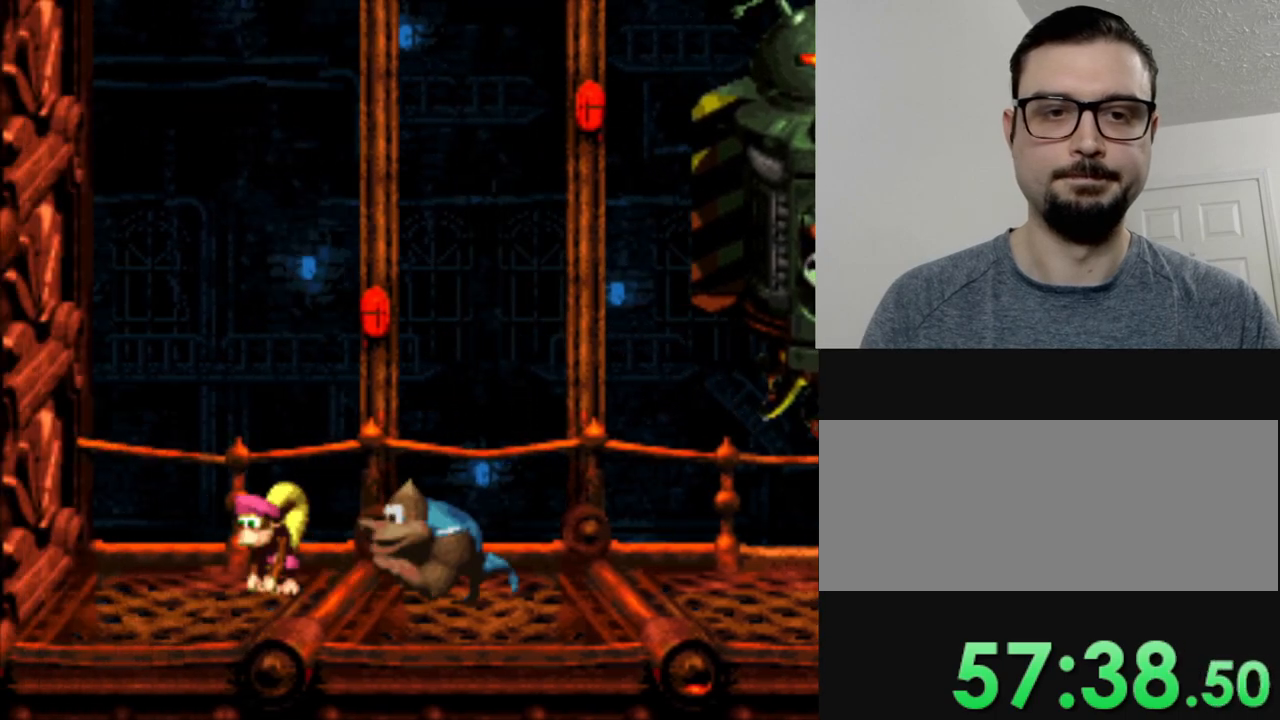
{"buttons": ["Y"], "events": [[150, "DPAD_RIGHT", "up"]]}
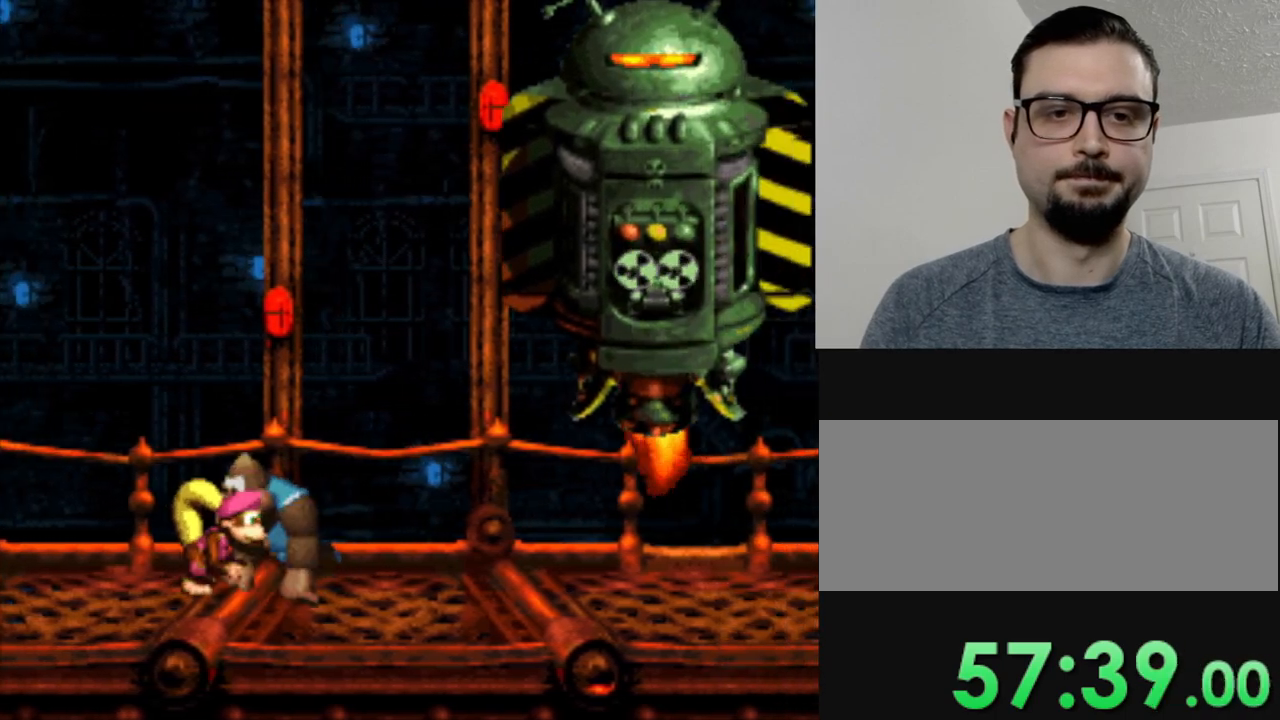
{"buttons": ["Y"], "events": []}
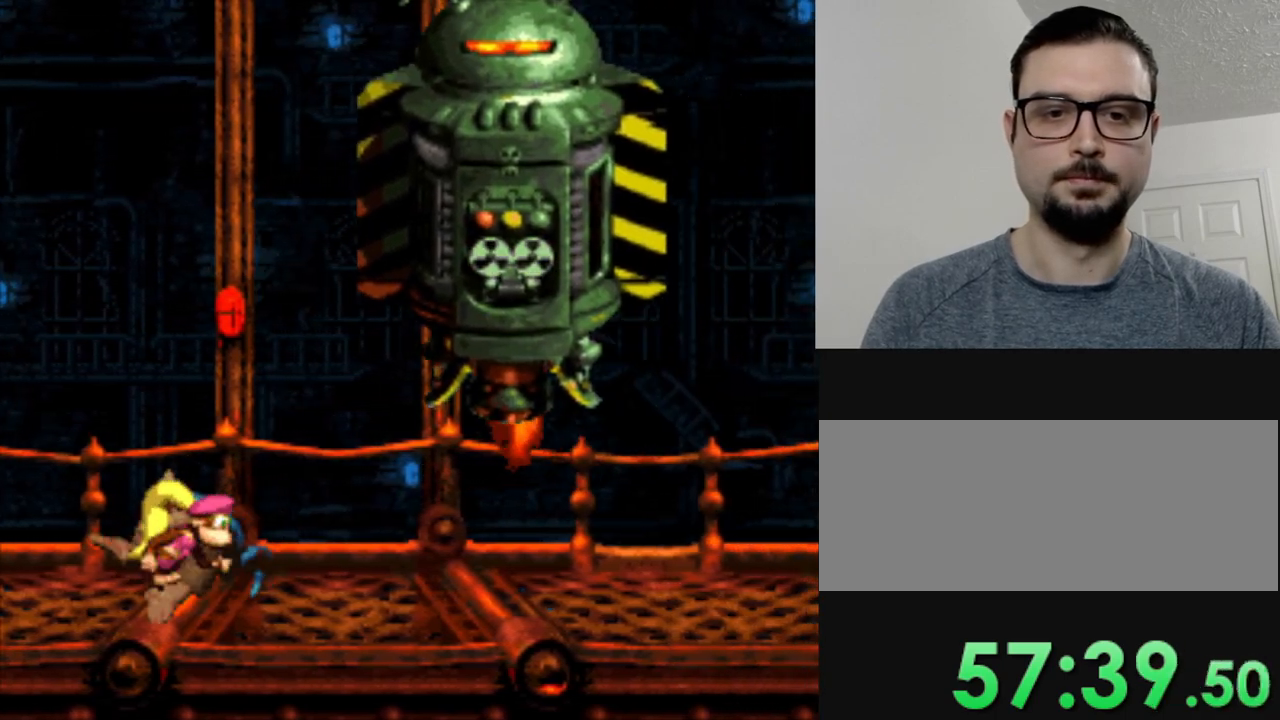
{"buttons": ["Y"], "events": [[116, "DPAD_RIGHT", "down"], [183, "DPAD_RIGHT", "up"]]}